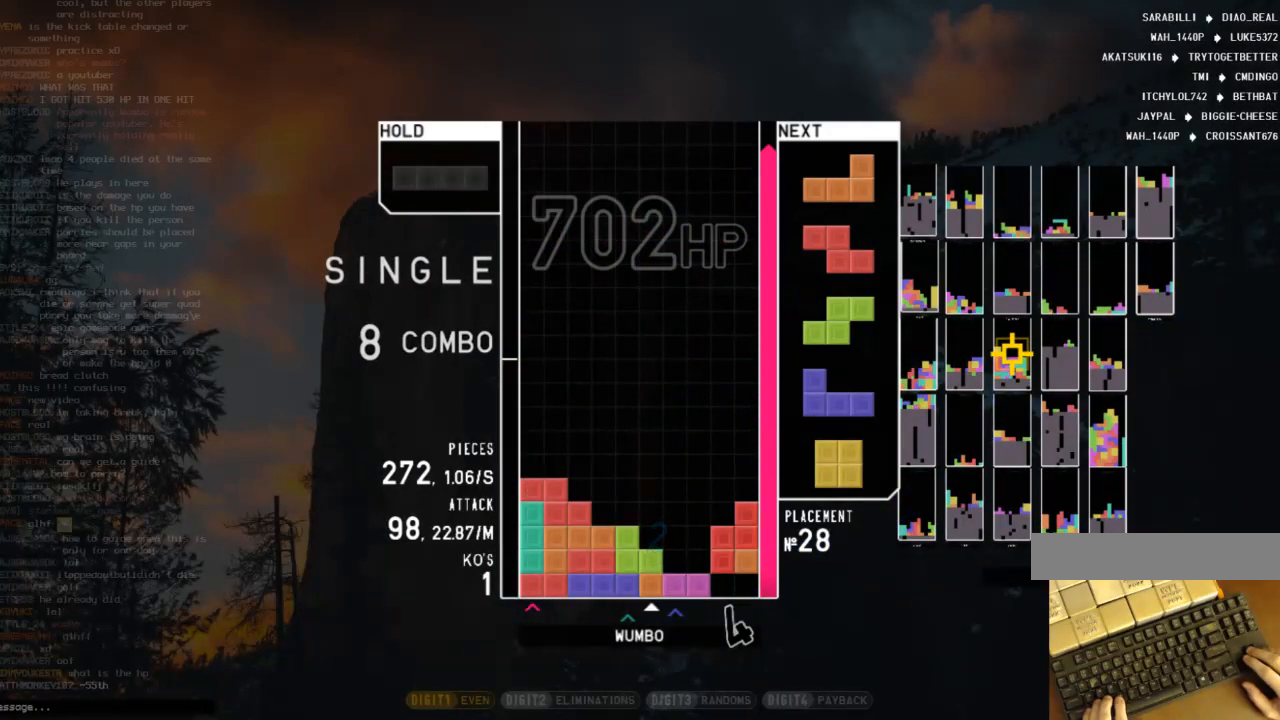
Gameplay with keyboard; each line is a JSON object with the keys held at the frame after it. "events" lists presses ("down") and releases ("up") of "c", "down", "left", "right", "shift", "up", "x" and "z" between this image and that frame as [ms after this image, input, new state], when the widget could be followed in between. No other keys are recorded. Mouse input is not recorded.
{"keys": ["right"], "events": [[33, "up", "up"], [333, "z", "up"], [500, "right", "down"]]}
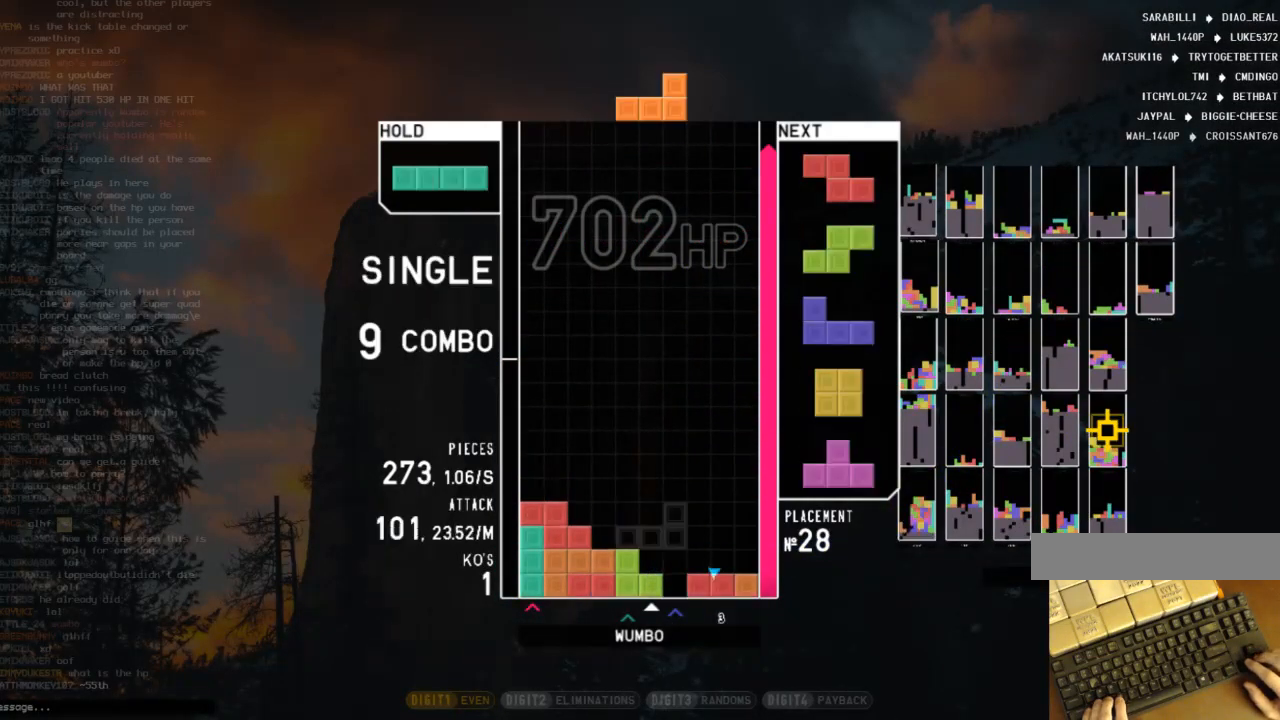
{"keys": [], "events": [[200, "right", "up"], [233, "left", "down"], [300, "shift", "down"], [333, "left", "up"], [433, "shift", "up"]]}
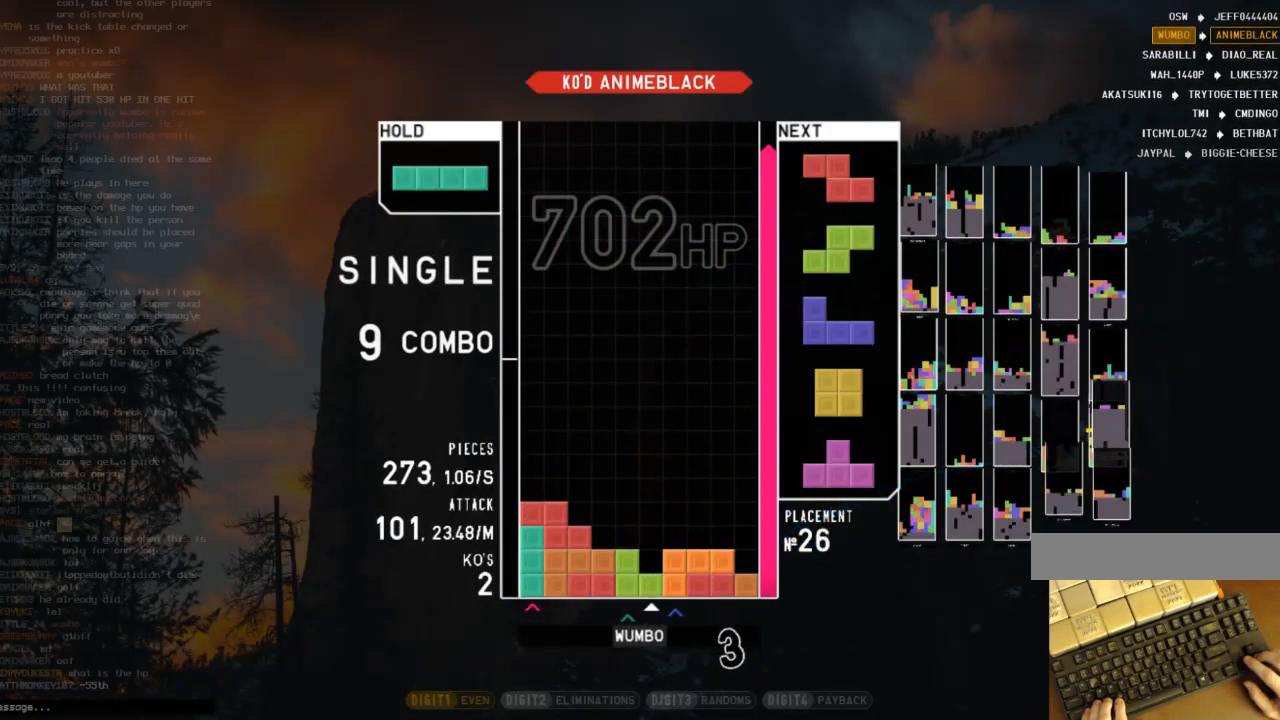
{"keys": [], "events": []}
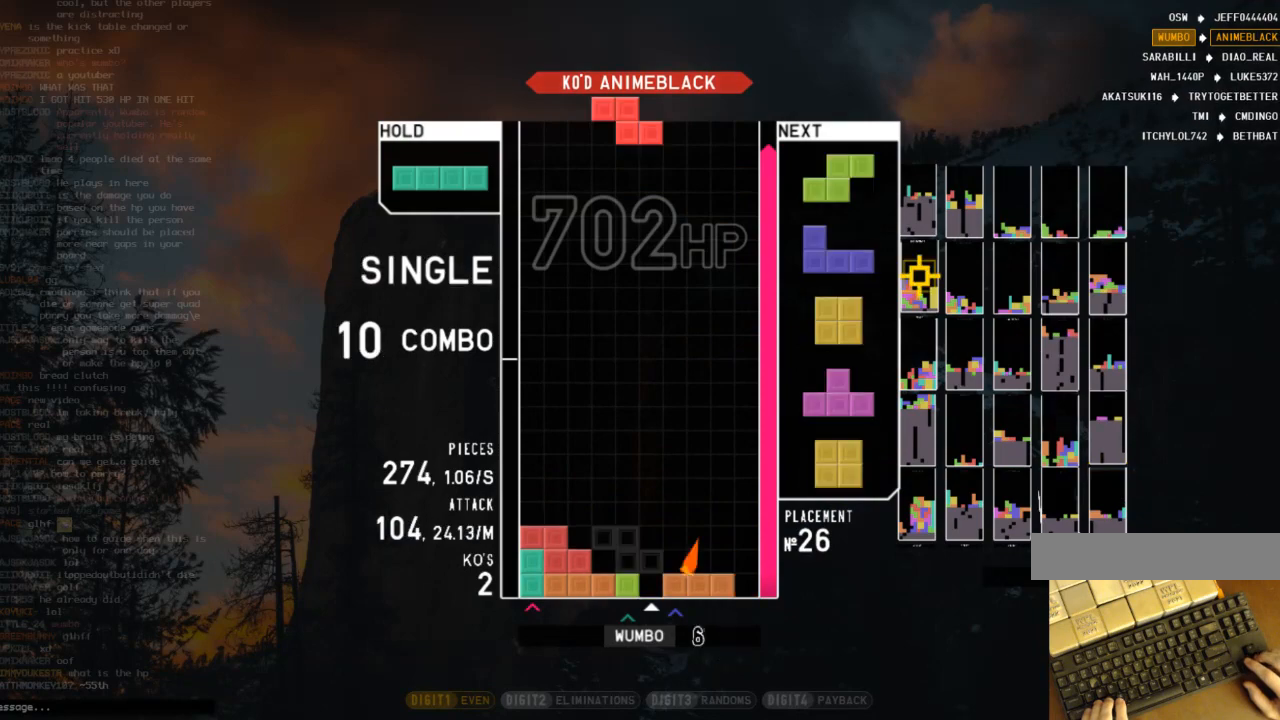
{"keys": ["c", "right", "x"], "events": [[333, "right", "down"], [433, "c", "down"], [500, "x", "down"]]}
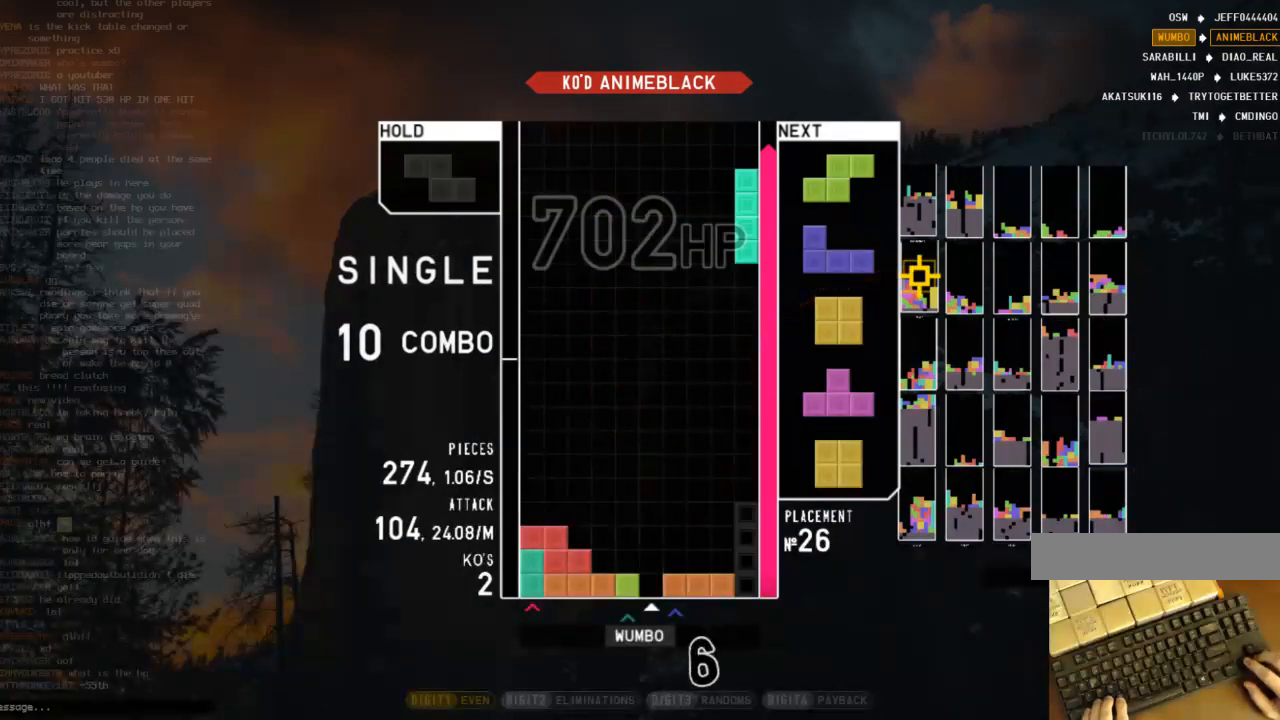
{"keys": ["left"], "events": [[67, "c", "up"], [100, "right", "up"], [100, "x", "up"], [300, "down", "down"], [333, "down", "up"], [333, "left", "down"]]}
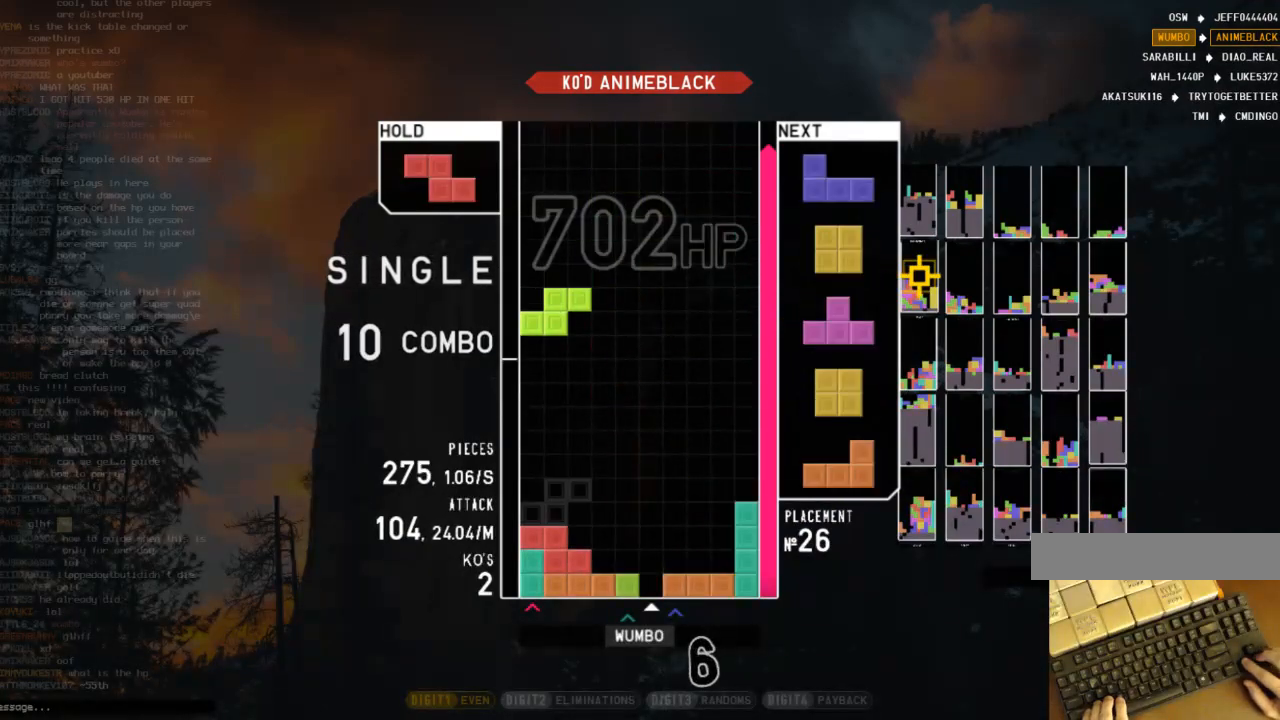
{"keys": ["right"], "events": [[33, "left", "up"], [33, "x", "down"], [67, "down", "down"], [167, "down", "up"], [167, "left", "down"], [167, "x", "up"], [200, "x", "down"], [367, "down", "down"], [367, "left", "up"], [367, "x", "up"], [400, "right", "down"], [467, "down", "up"]]}
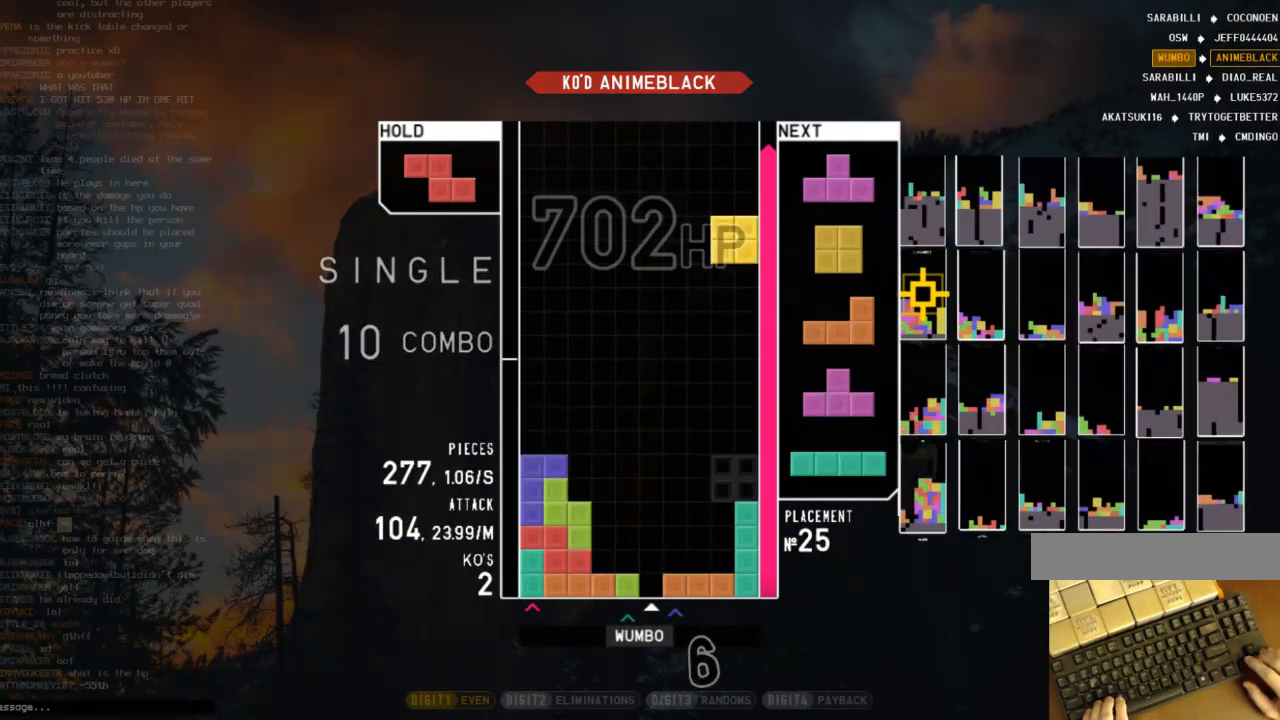
{"keys": ["down"], "events": [[33, "right", "up"], [100, "left", "down"], [133, "left", "up"], [500, "down", "down"]]}
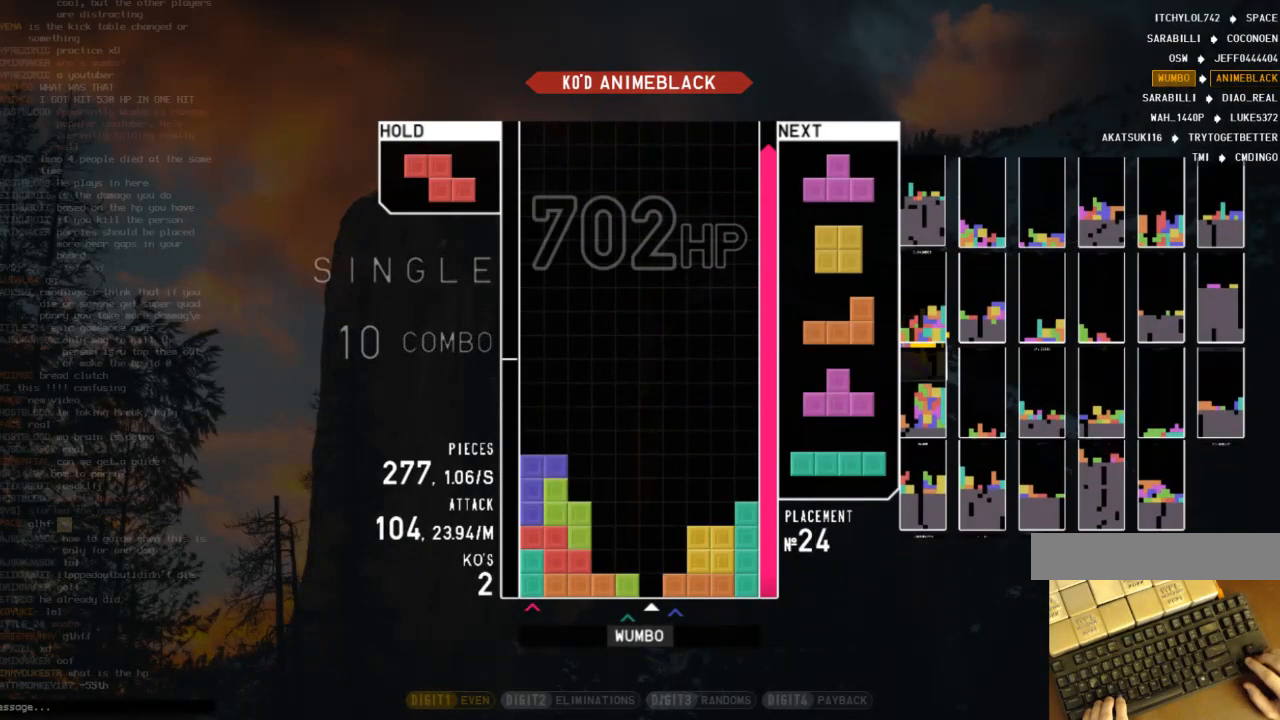
{"keys": ["right", "x"], "events": [[100, "right", "down"], [167, "down", "up"], [333, "c", "down"], [400, "x", "down"], [467, "c", "up"]]}
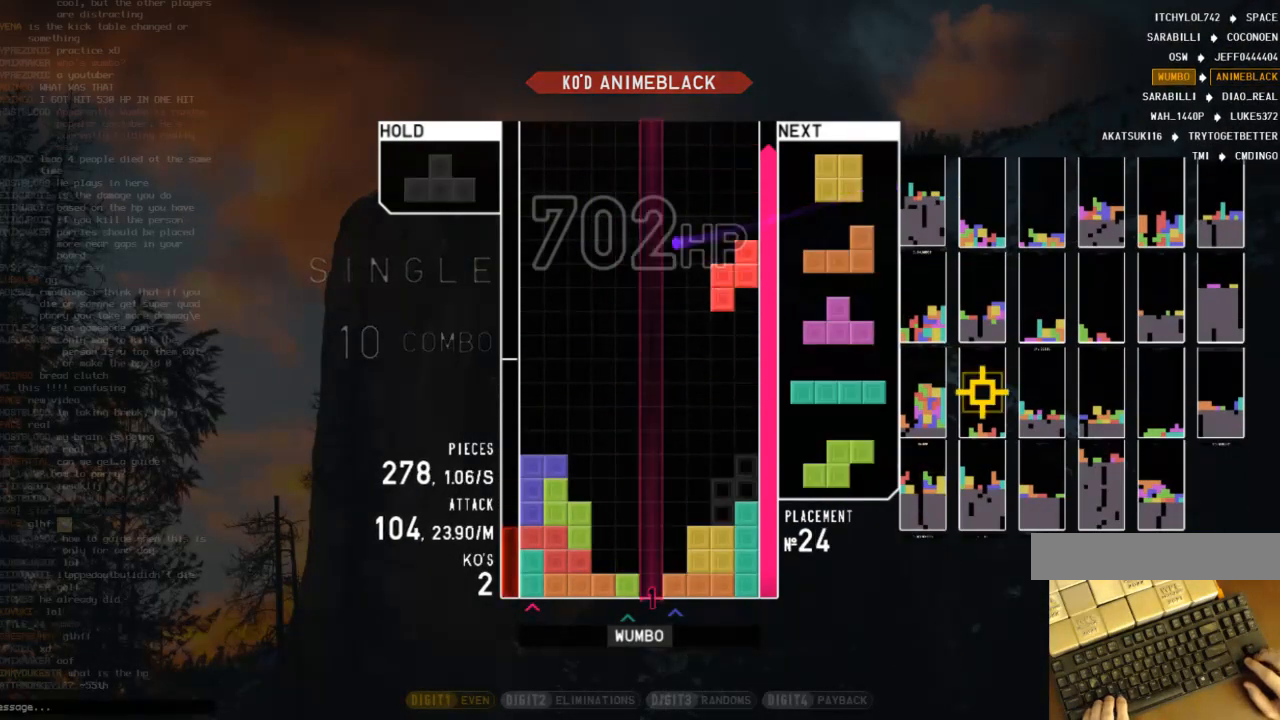
{"keys": ["left"], "events": [[33, "x", "up"], [133, "down", "down"], [200, "c", "down"], [200, "down", "up"], [300, "x", "down"], [367, "c", "up"], [367, "down", "down"], [400, "right", "up"], [400, "x", "up"], [467, "left", "down"], [500, "down", "up"]]}
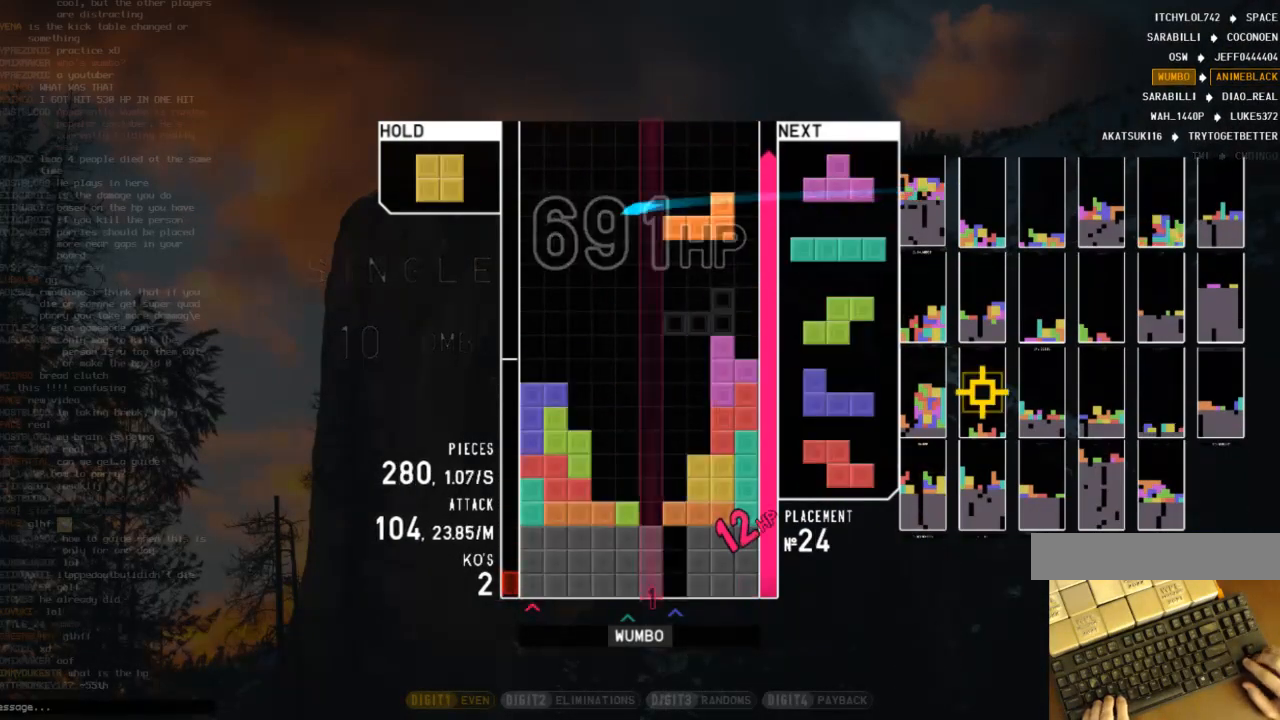
{"keys": [], "events": [[33, "z", "down"], [133, "left", "up"], [133, "right", "down"], [133, "z", "up"], [233, "down", "down"], [233, "right", "up"], [267, "left", "down"], [333, "down", "up"], [433, "x", "down"], [500, "left", "up"], [500, "x", "up"]]}
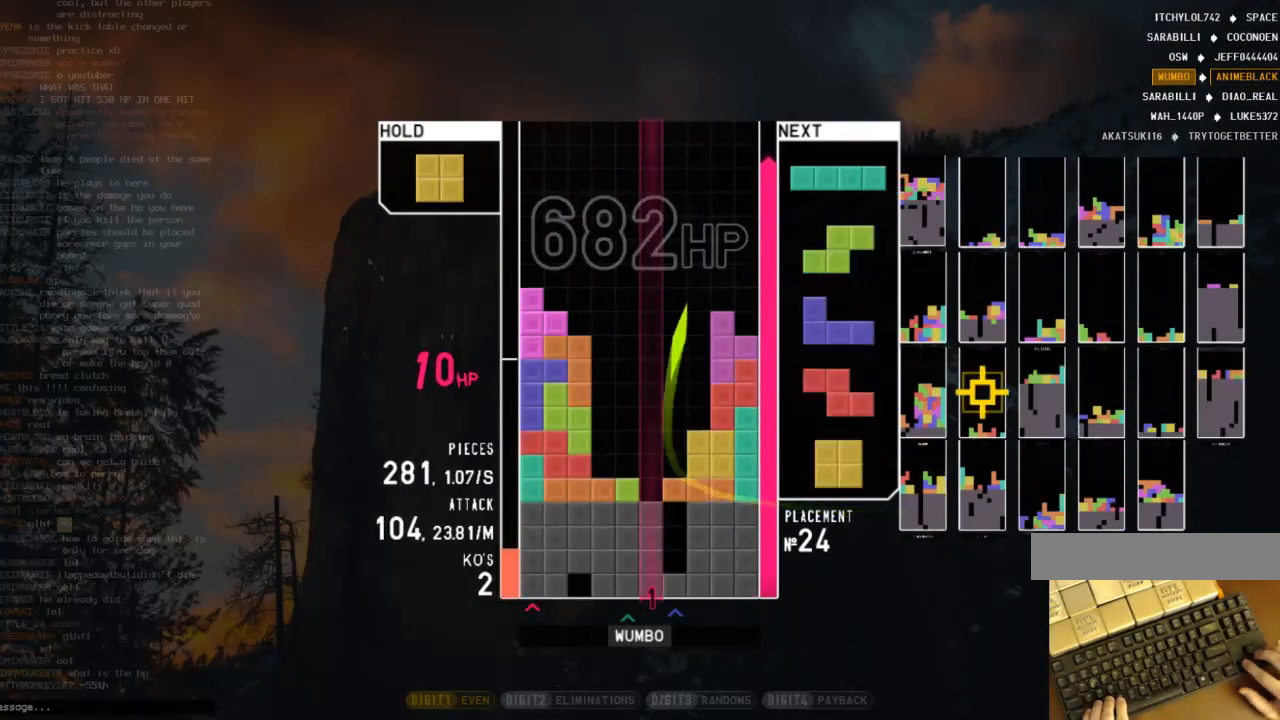
{"keys": ["down", "left"], "events": [[67, "down", "down"], [100, "down", "up"], [100, "right", "down"], [167, "x", "down"], [200, "right", "up"], [300, "x", "up"], [433, "down", "down"], [467, "left", "down"]]}
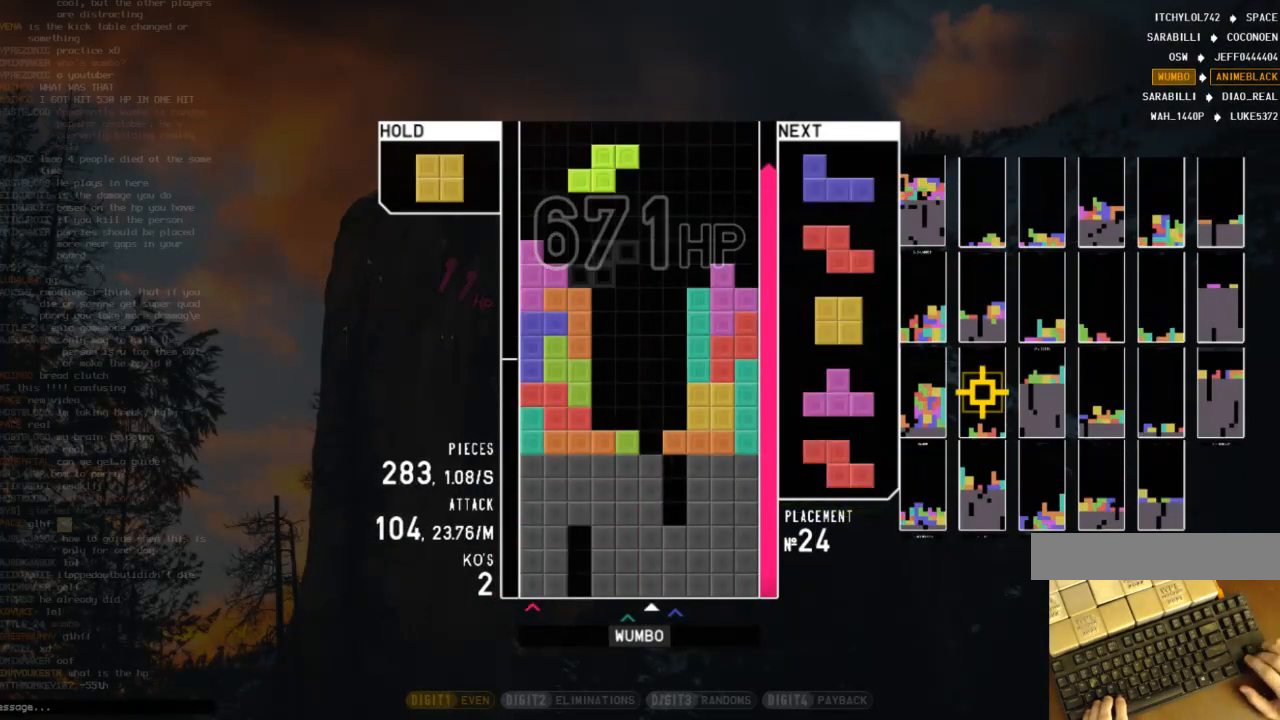
{"keys": [], "events": [[33, "down", "up"], [200, "left", "up"], [267, "x", "down"], [467, "x", "up"]]}
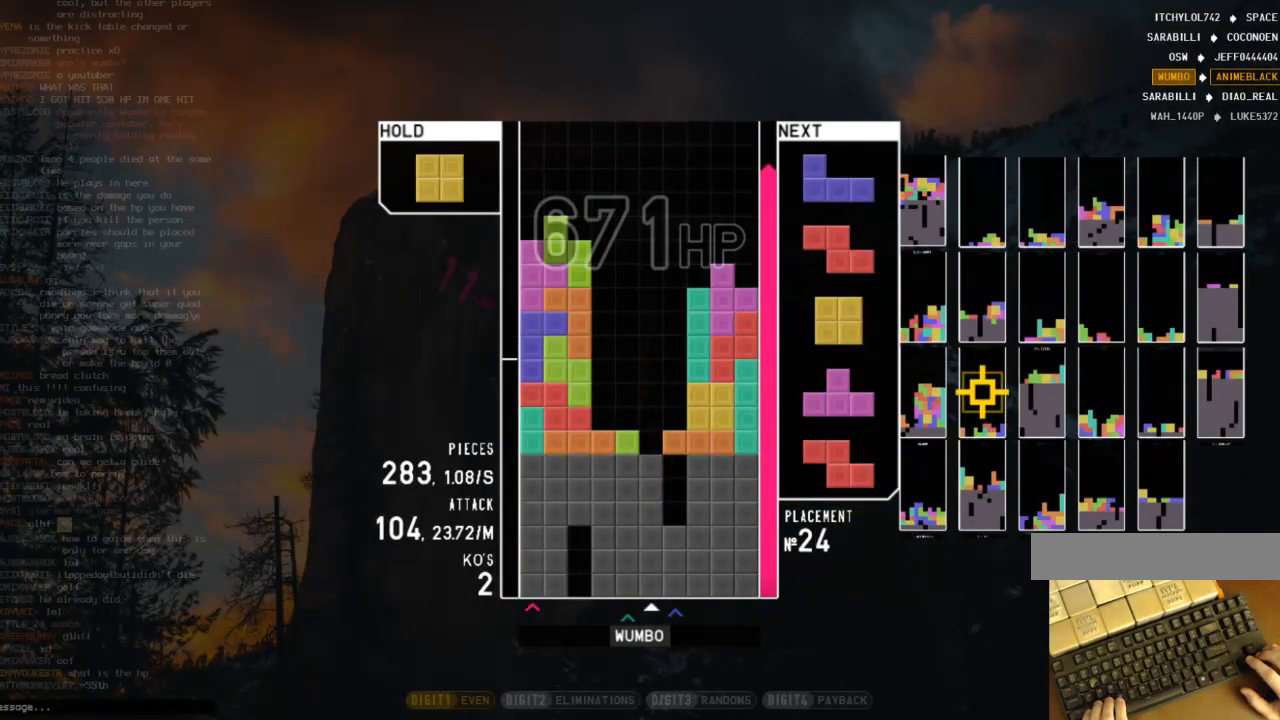
{"keys": ["down", "left"], "events": [[100, "left", "down"], [367, "x", "down"], [500, "down", "down"], [500, "x", "up"]]}
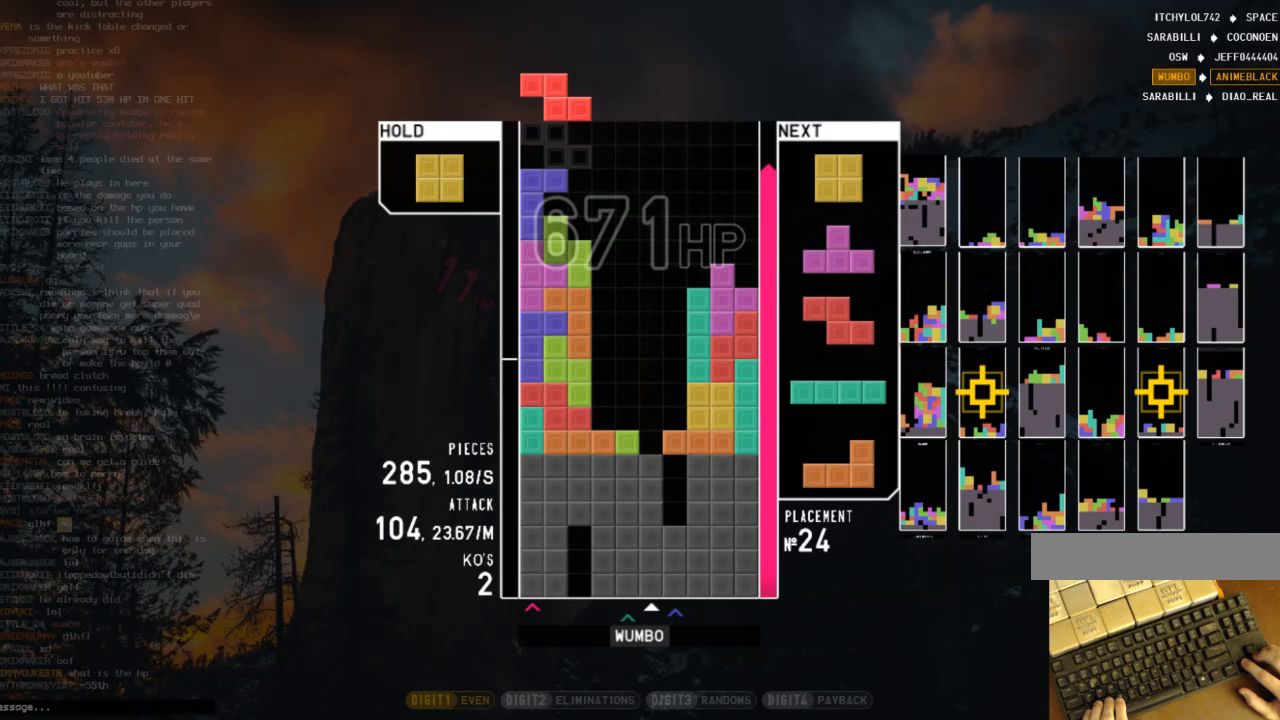
{"keys": ["down"], "events": [[100, "c", "down"], [100, "down", "up"], [233, "c", "up"], [400, "left", "up"], [467, "down", "down"]]}
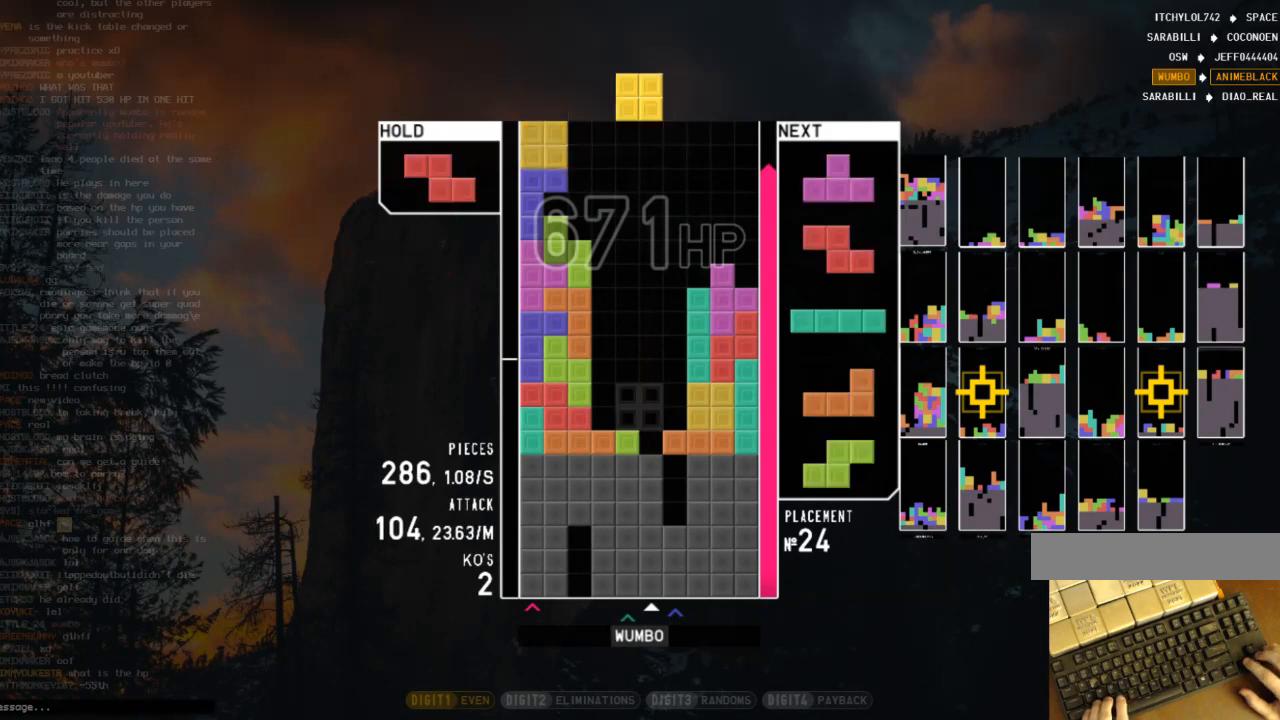
{"keys": ["left"], "events": [[67, "down", "up"], [133, "c", "down"], [200, "right", "down"], [200, "x", "down"], [267, "c", "up"], [300, "right", "up"], [300, "x", "up"], [500, "left", "down"]]}
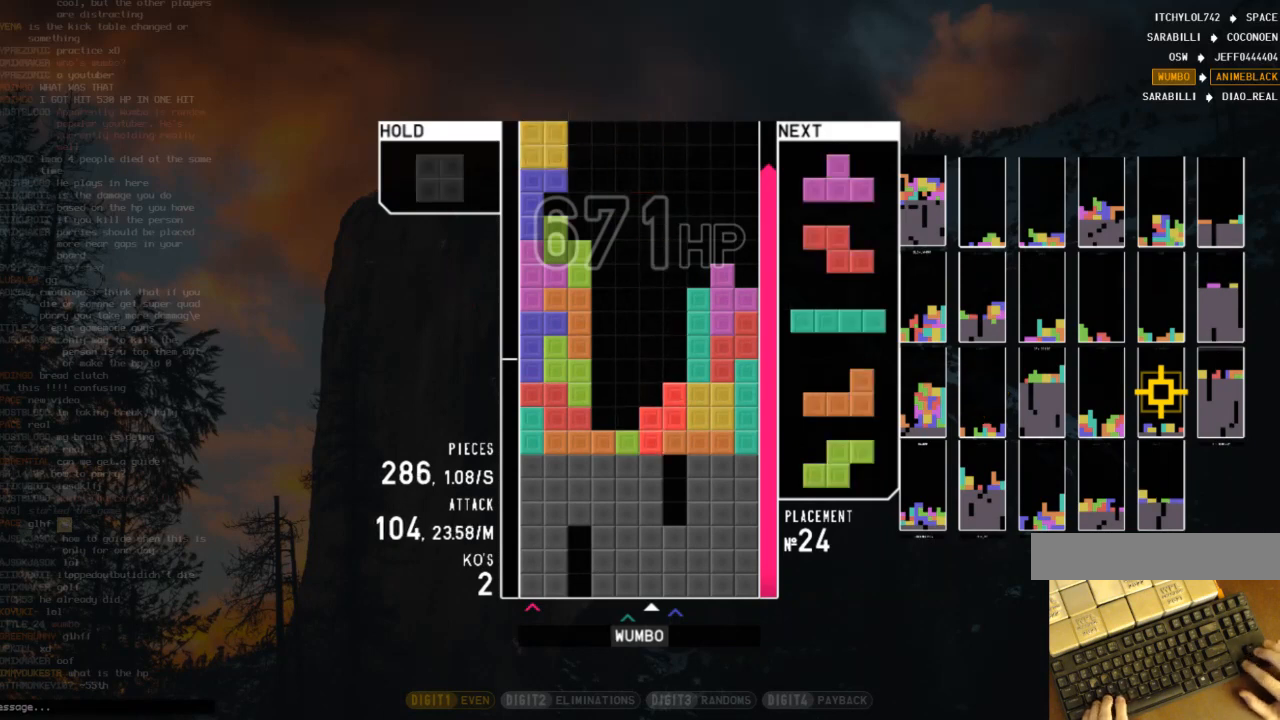
{"keys": ["left"], "events": []}
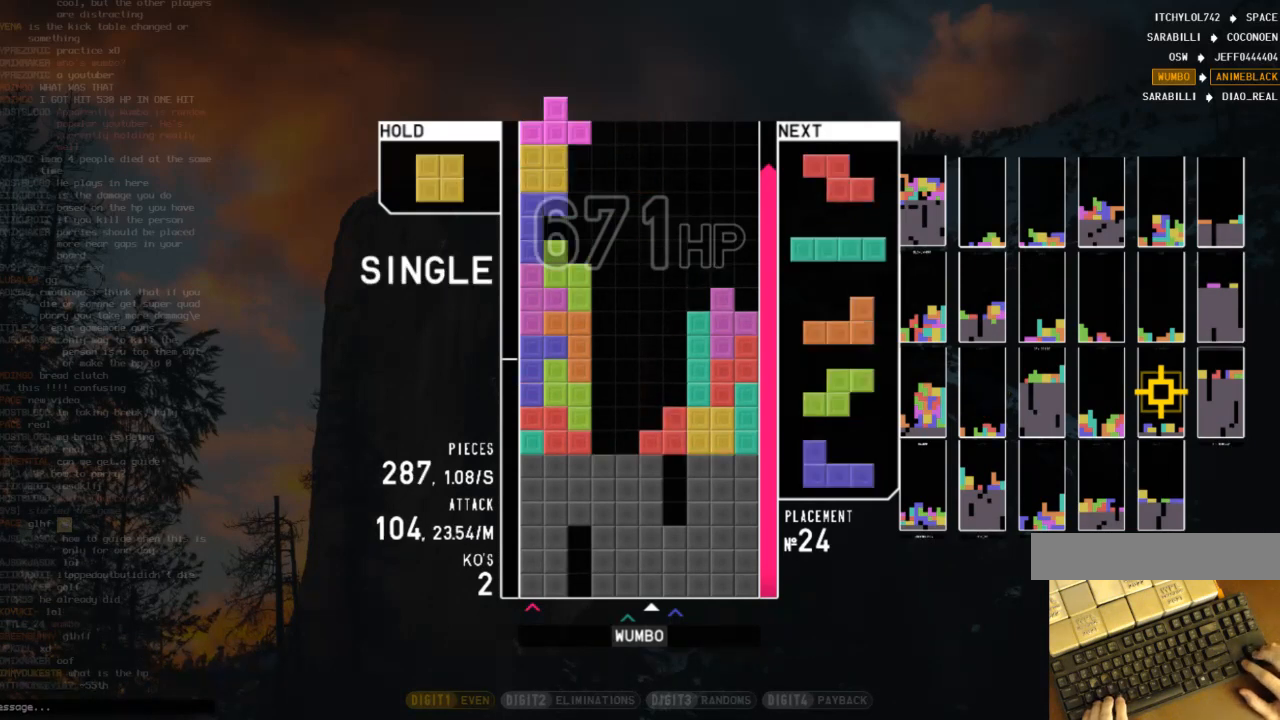
{"keys": ["right"], "events": [[167, "x", "down"], [200, "left", "up"], [233, "right", "down"], [300, "x", "up"], [333, "right", "up"], [433, "right", "down"]]}
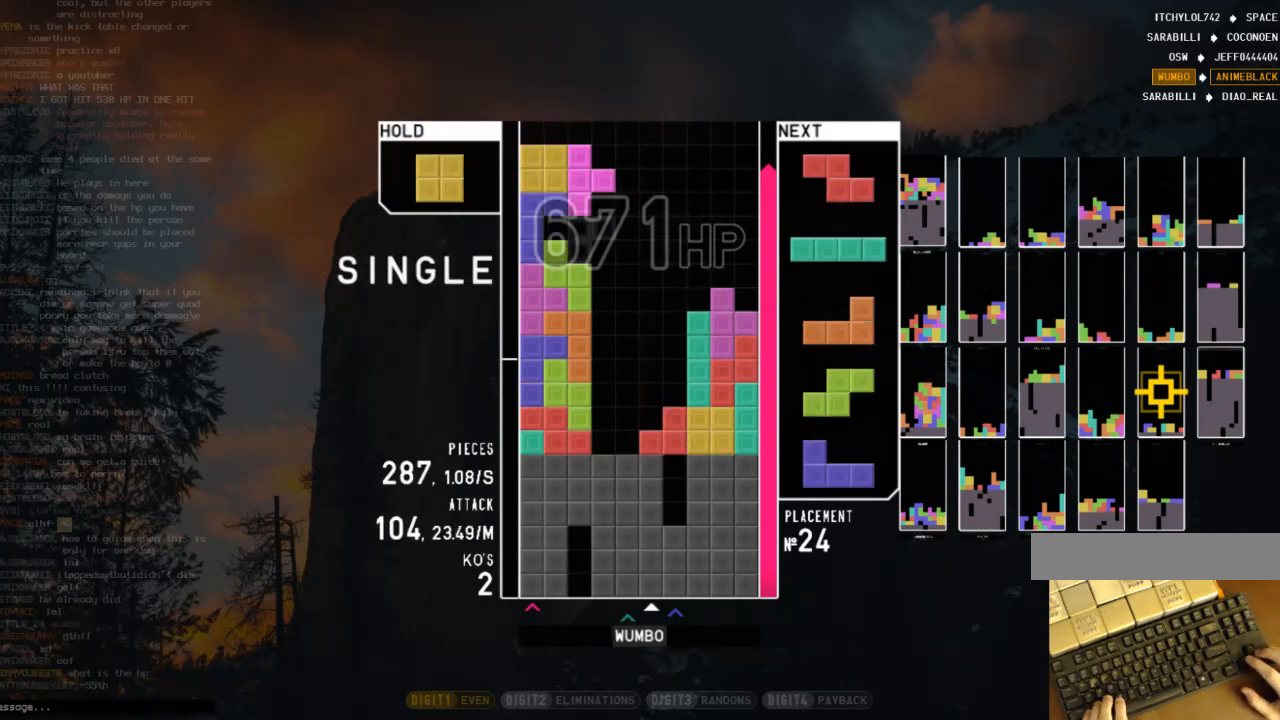
{"keys": ["x"], "events": [[33, "right", "up"], [200, "x", "down"], [267, "x", "up"], [300, "x", "down"], [400, "x", "up"], [500, "x", "down"]]}
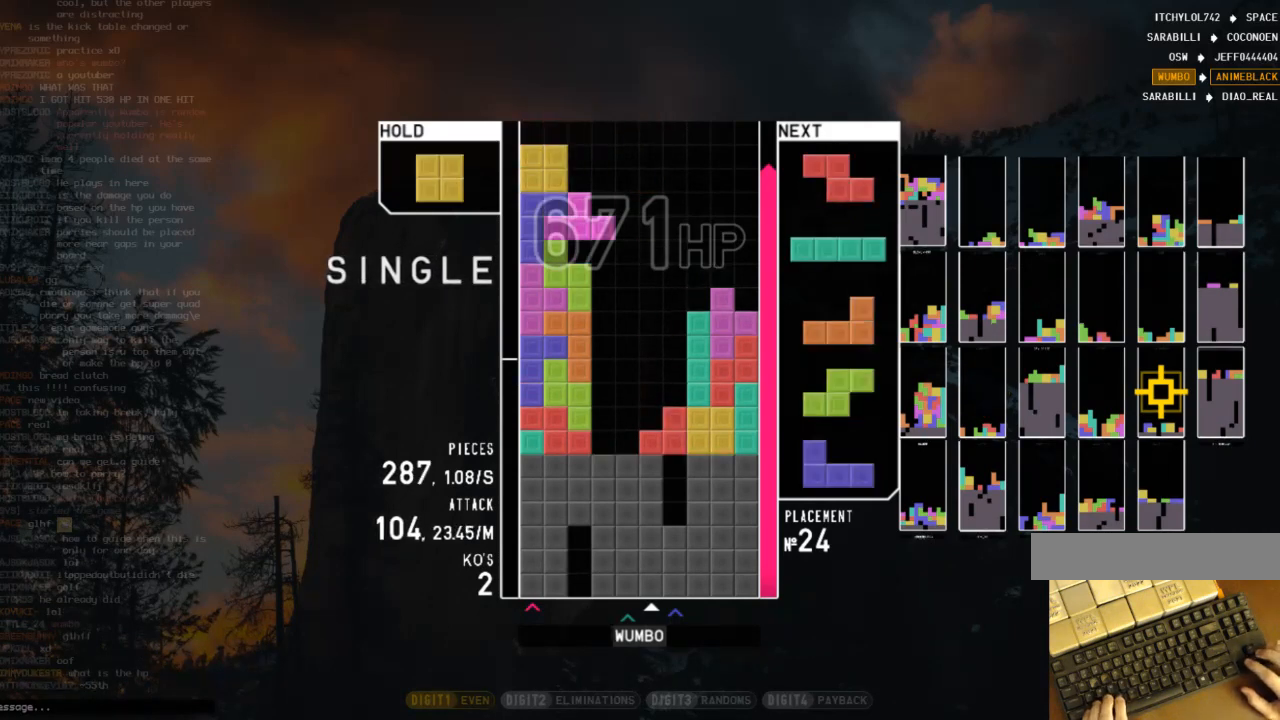
{"keys": ["right"], "events": [[33, "x", "up"], [233, "z", "down"], [367, "z", "up"], [433, "down", "down"], [467, "right", "down"], [500, "down", "up"]]}
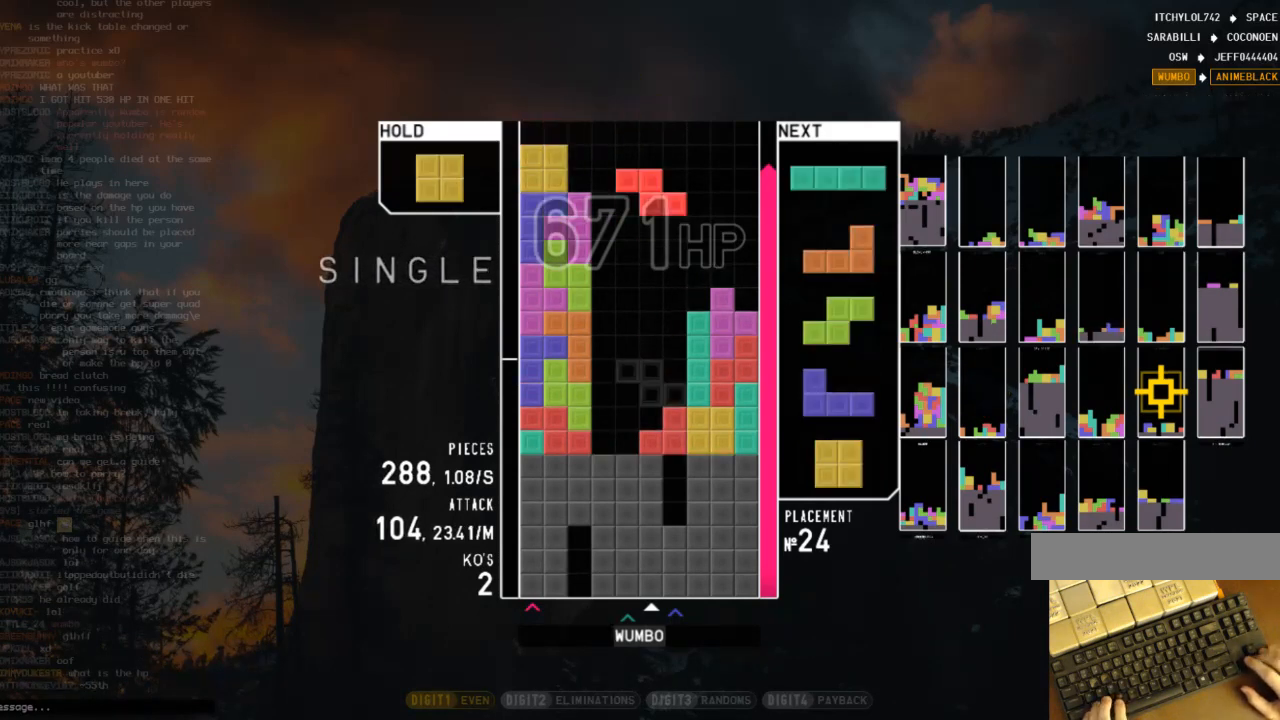
{"keys": ["right"], "events": [[167, "right", "up"], [200, "z", "down"], [333, "right", "down"], [333, "z", "up"], [433, "down", "down"], [467, "down", "up"]]}
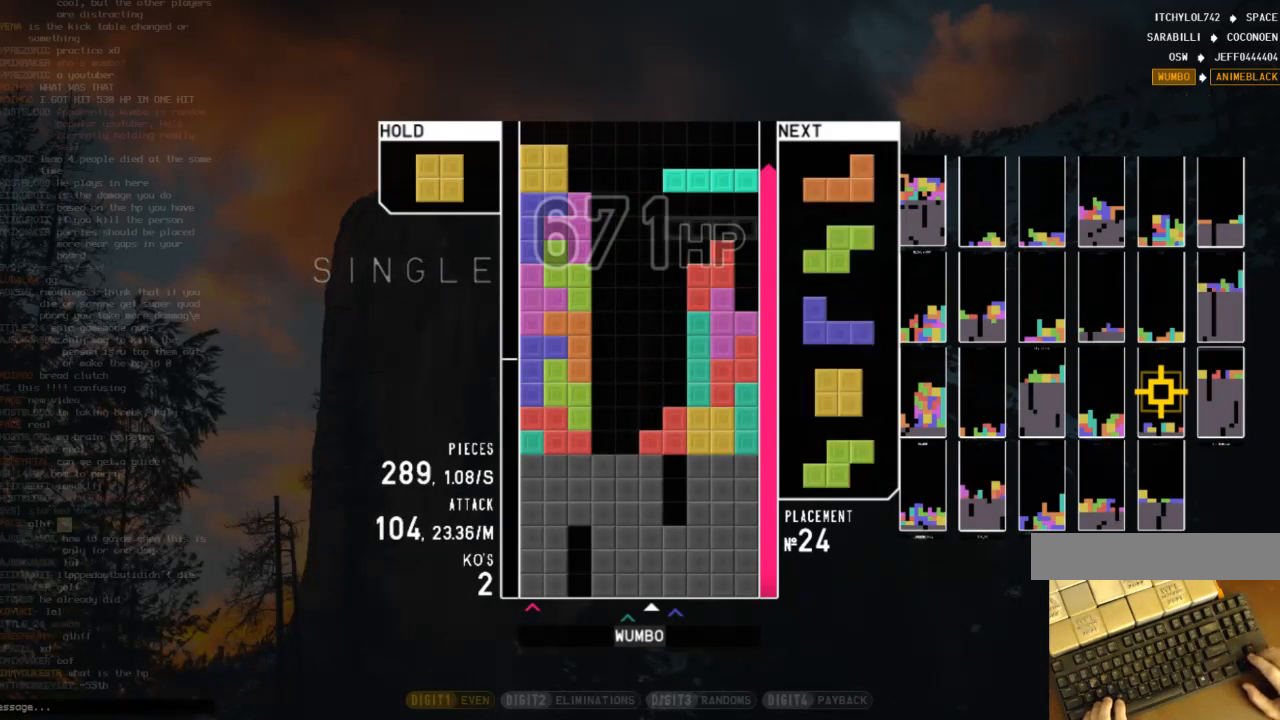
{"keys": [], "events": [[133, "x", "down"], [267, "x", "up"], [400, "right", "up"]]}
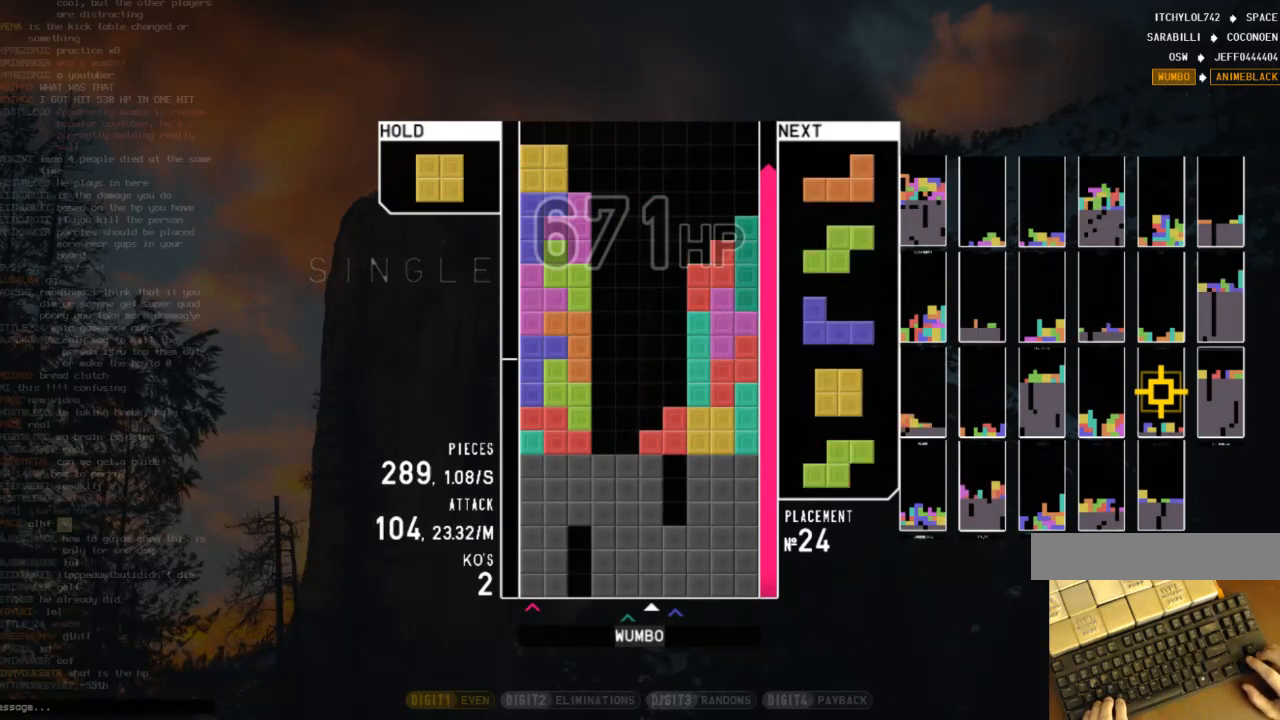
{"keys": ["x"], "events": [[267, "x", "down"], [367, "x", "up"], [433, "x", "down"]]}
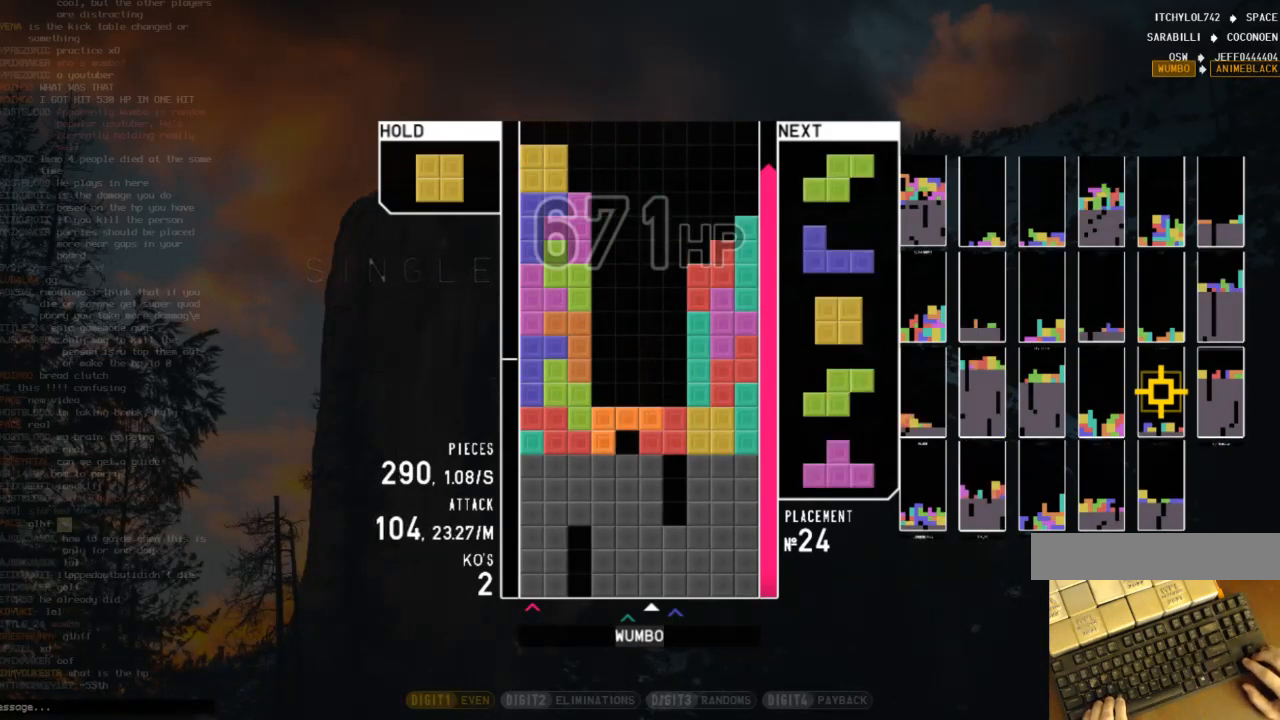
{"keys": ["x"], "events": [[100, "x", "up"], [167, "z", "down"], [233, "z", "up"], [400, "left", "down"], [433, "left", "up"], [433, "x", "down"]]}
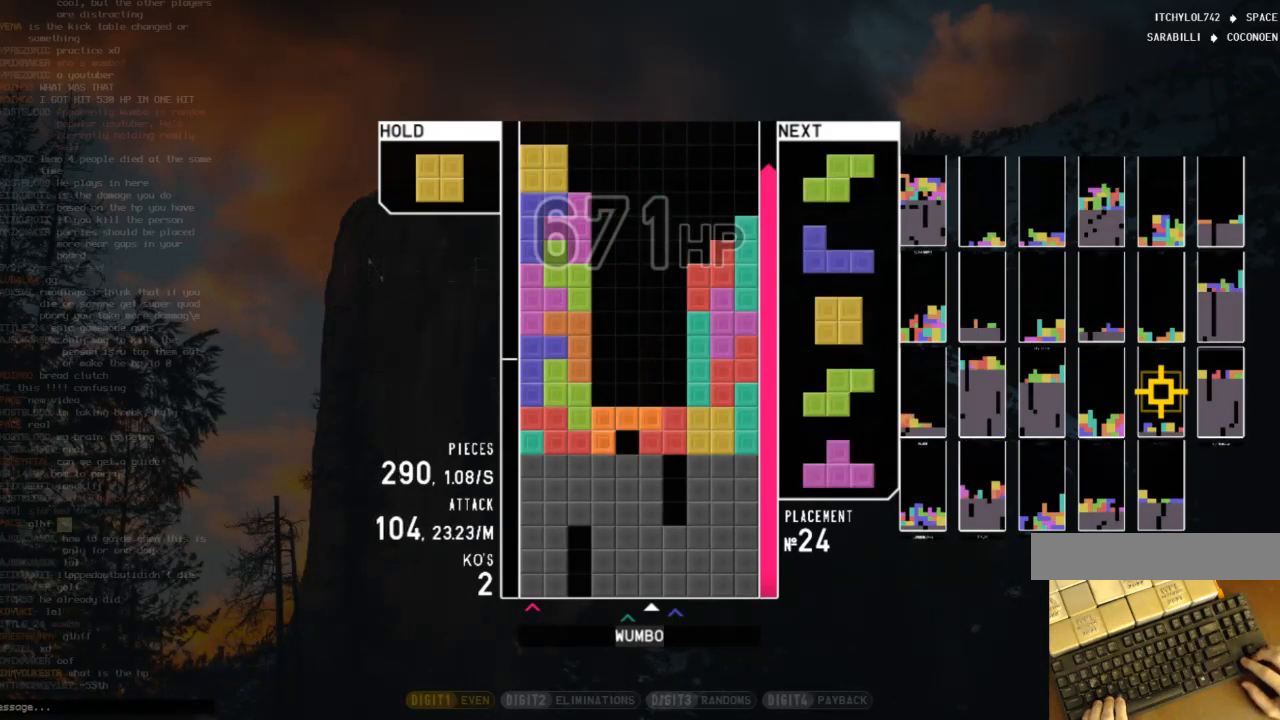
{"keys": ["z"], "events": [[67, "x", "up"], [67, "z", "down"], [200, "z", "up"], [300, "left", "down"], [367, "x", "down"], [400, "left", "up"], [467, "z", "down"], [500, "x", "up"]]}
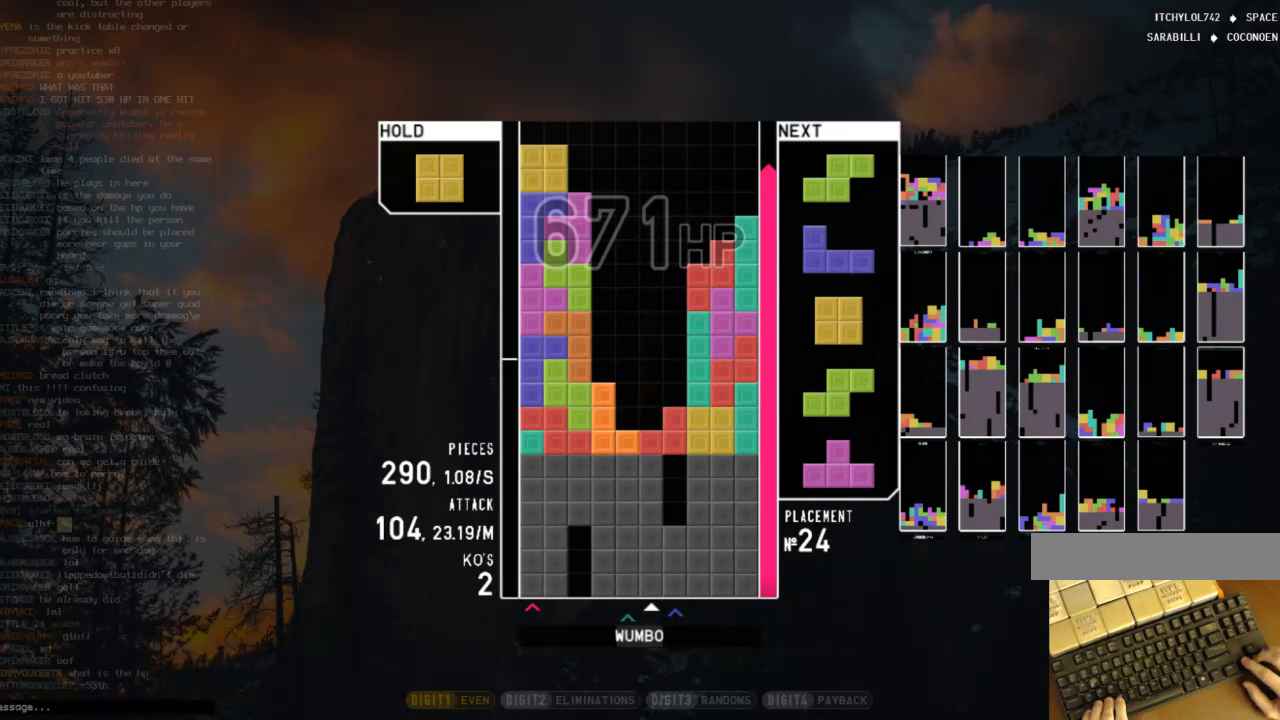
{"keys": [], "events": [[100, "z", "up"], [233, "x", "down"], [367, "x", "up"]]}
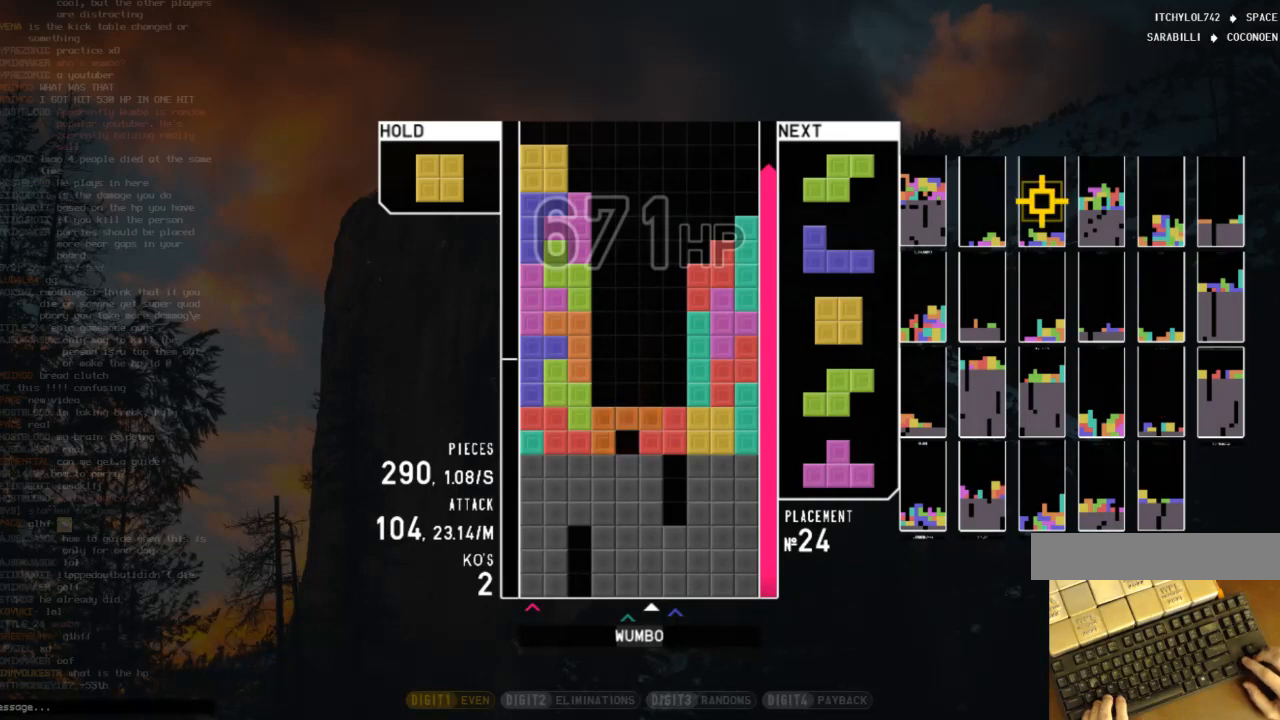
{"keys": ["z"], "events": [[67, "z", "down"], [200, "z", "up"], [233, "left", "down"], [300, "x", "down"], [333, "left", "up"], [433, "x", "up"], [433, "z", "down"]]}
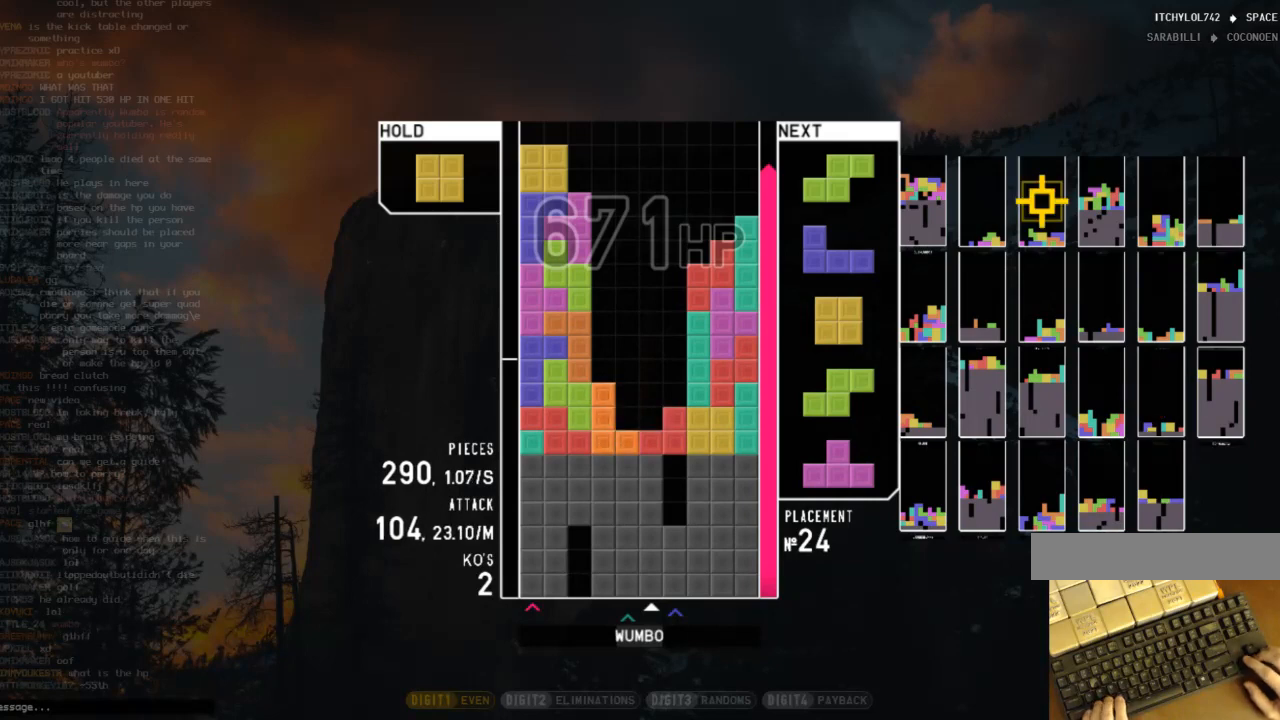
{"keys": ["x"], "events": [[33, "z", "up"], [300, "c", "down"], [367, "x", "down"], [400, "c", "up"]]}
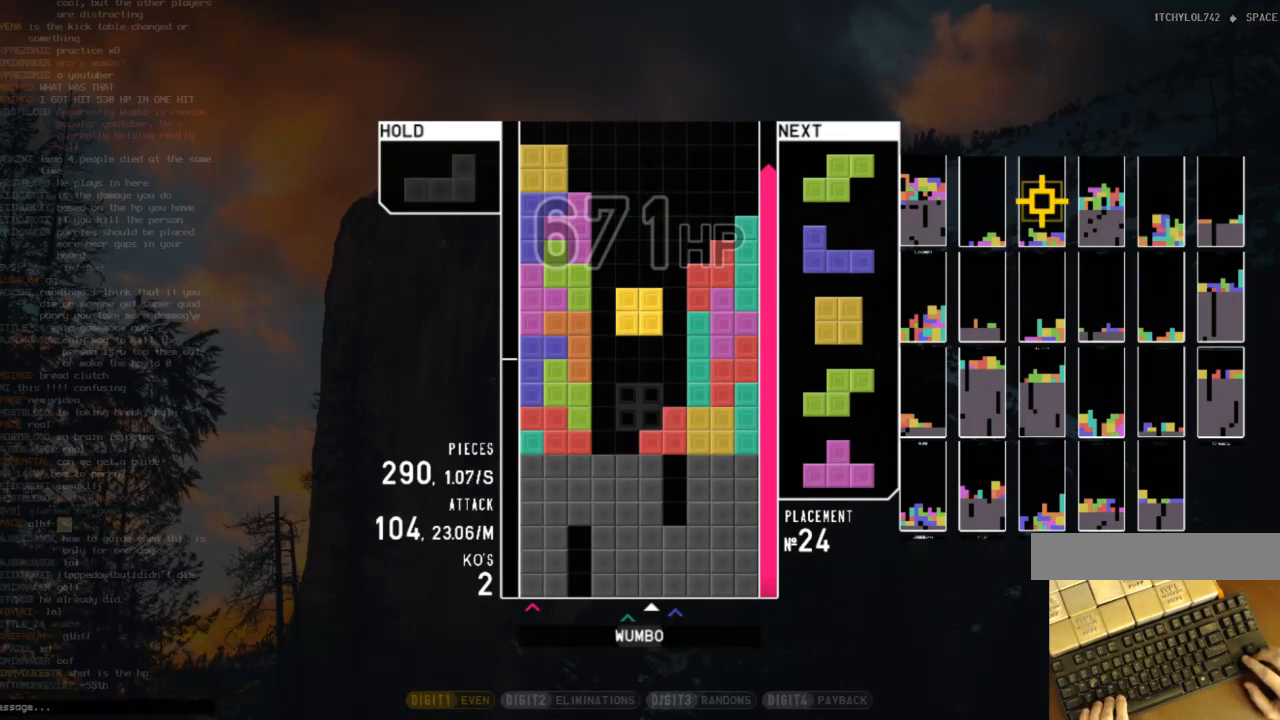
{"keys": [], "events": [[33, "x", "up"], [200, "left", "down"], [267, "left", "up"]]}
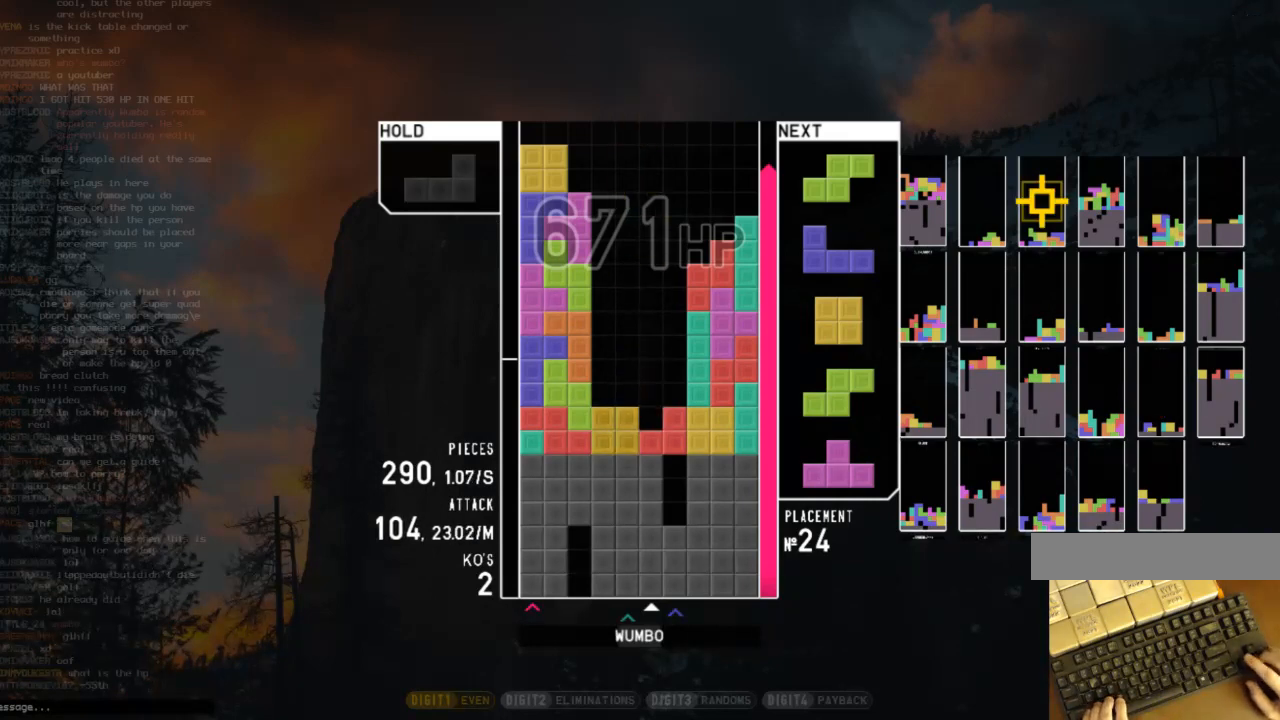
{"keys": ["x"], "events": [[467, "x", "down"]]}
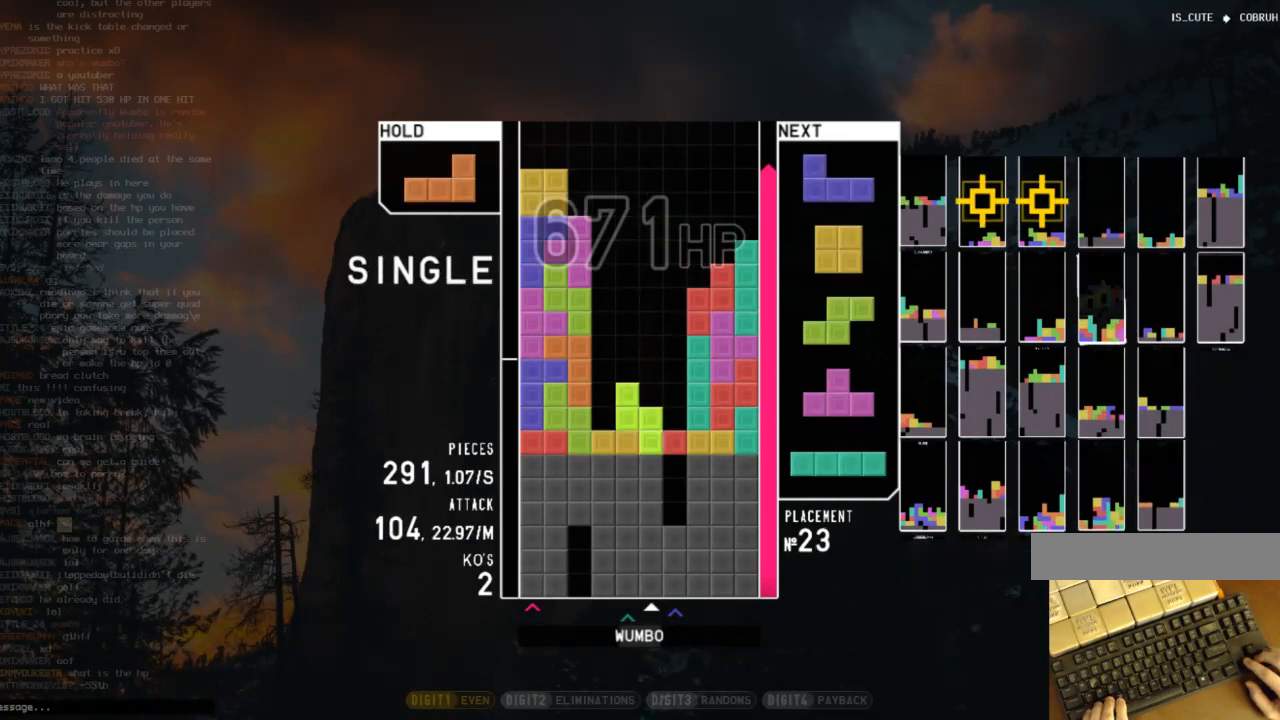
{"keys": ["c"], "events": [[67, "down", "down"], [133, "x", "up"], [167, "c", "down"], [167, "down", "up"], [200, "right", "down"], [200, "z", "down"], [267, "right", "up"], [300, "c", "up"], [300, "z", "up"], [367, "right", "down"], [433, "down", "down"], [433, "right", "up"], [500, "c", "down"], [500, "down", "up"]]}